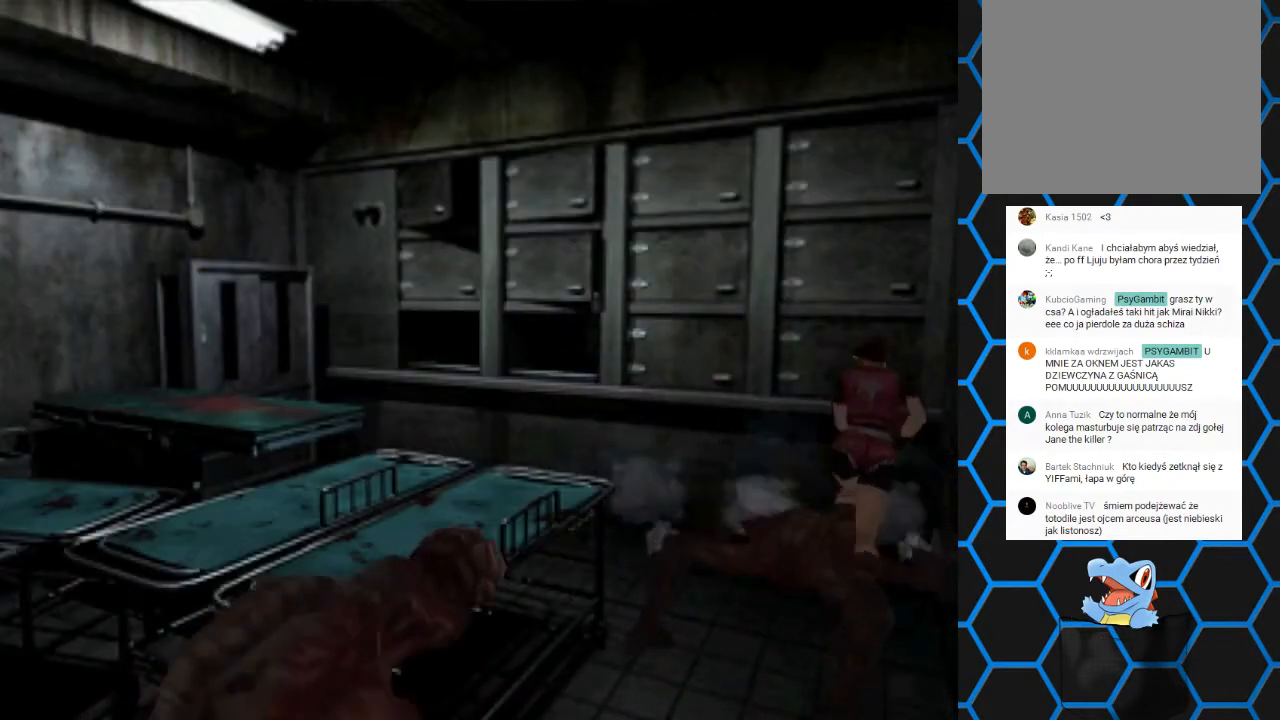
Gameplay with a controller (PlayStation layout); each line is a JSON object with the inputs held at the frame after it. "events" lists button and stick changes between this image and that frame as [ms after this image, input, new state], when the widget could be followed in between. Not read: L3 R3 left_stick right_stick.
{"buttons": ["SQUARE", "DPAD_UP", "DPAD_LEFT"], "events": []}
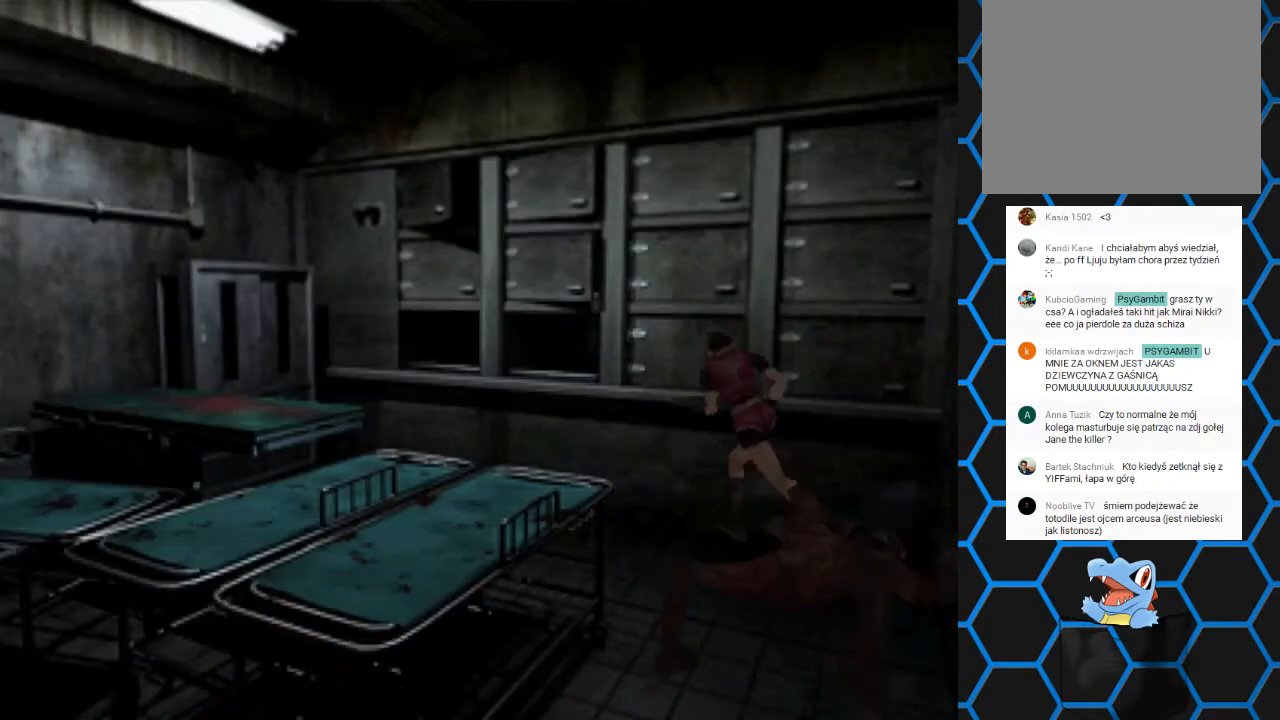
{"buttons": ["SQUARE", "DPAD_UP"], "events": [[300, "DPAD_LEFT", "up"]]}
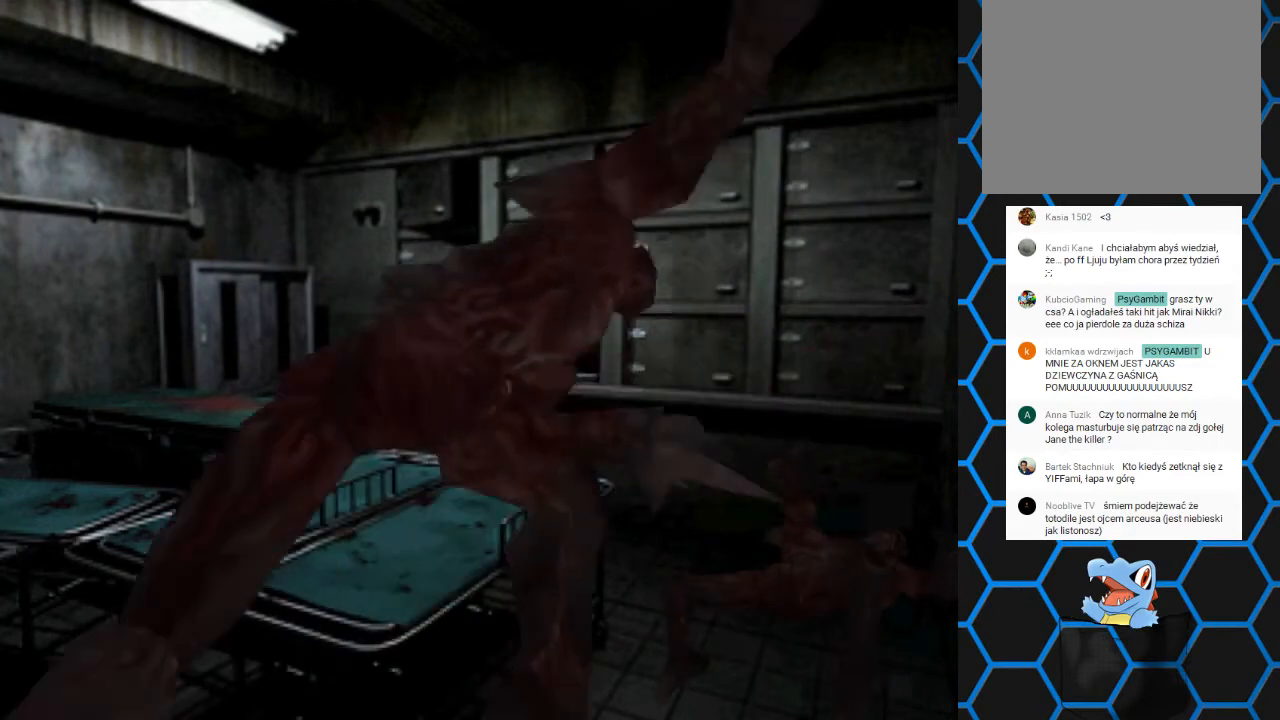
{"buttons": ["DPAD_RIGHT"], "events": [[100, "DPAD_RIGHT", "down"], [133, "DPAD_UP", "up"], [133, "SQUARE", "up"]]}
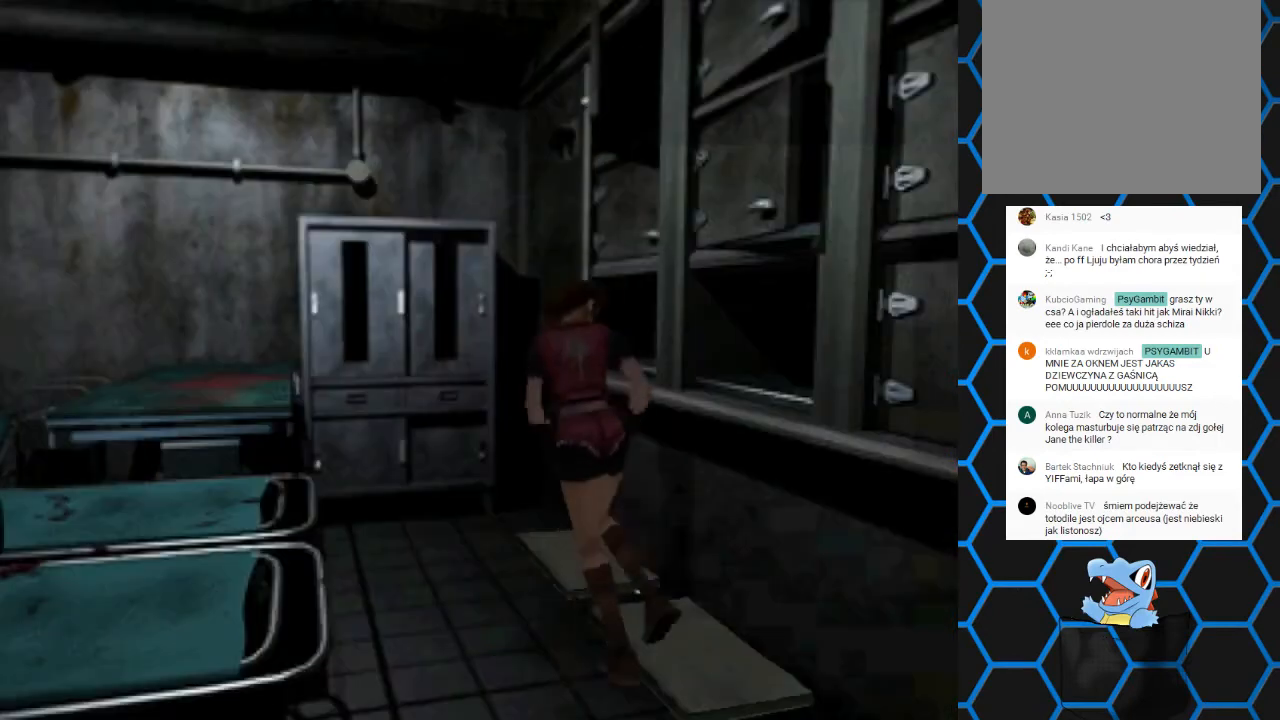
{"buttons": ["DPAD_RIGHT"], "events": []}
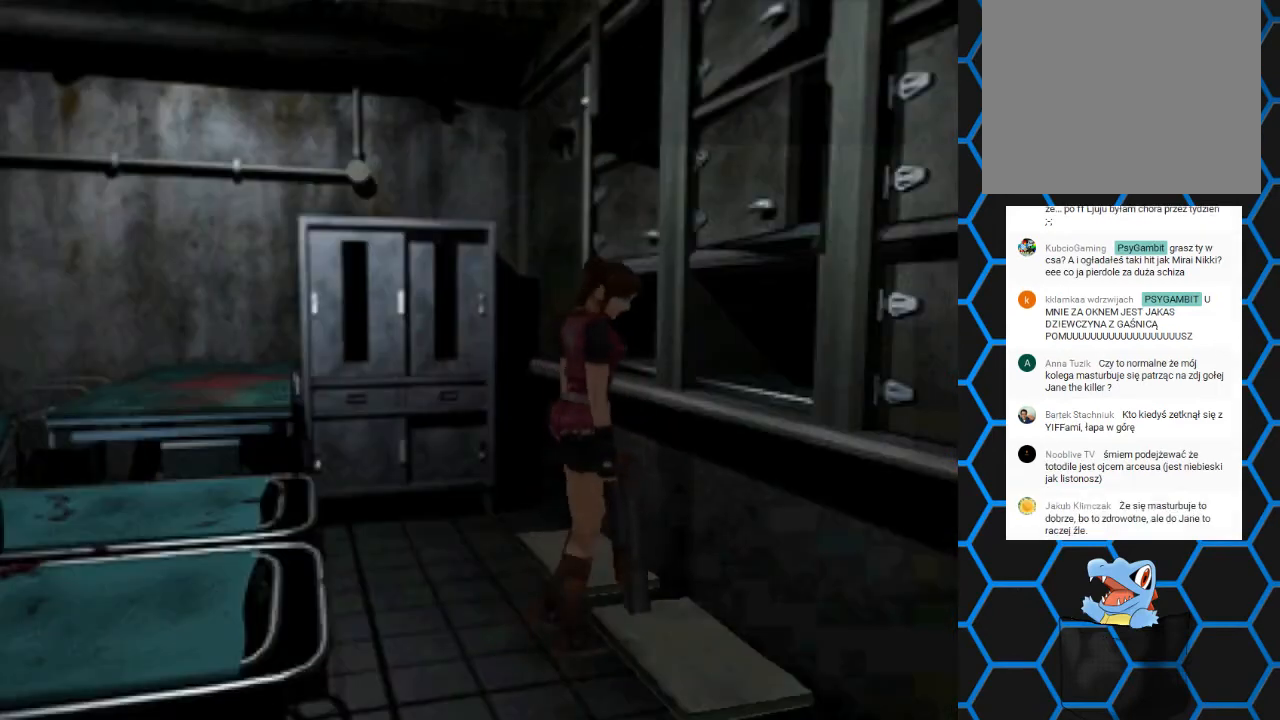
{"buttons": ["DPAD_RIGHT"], "events": []}
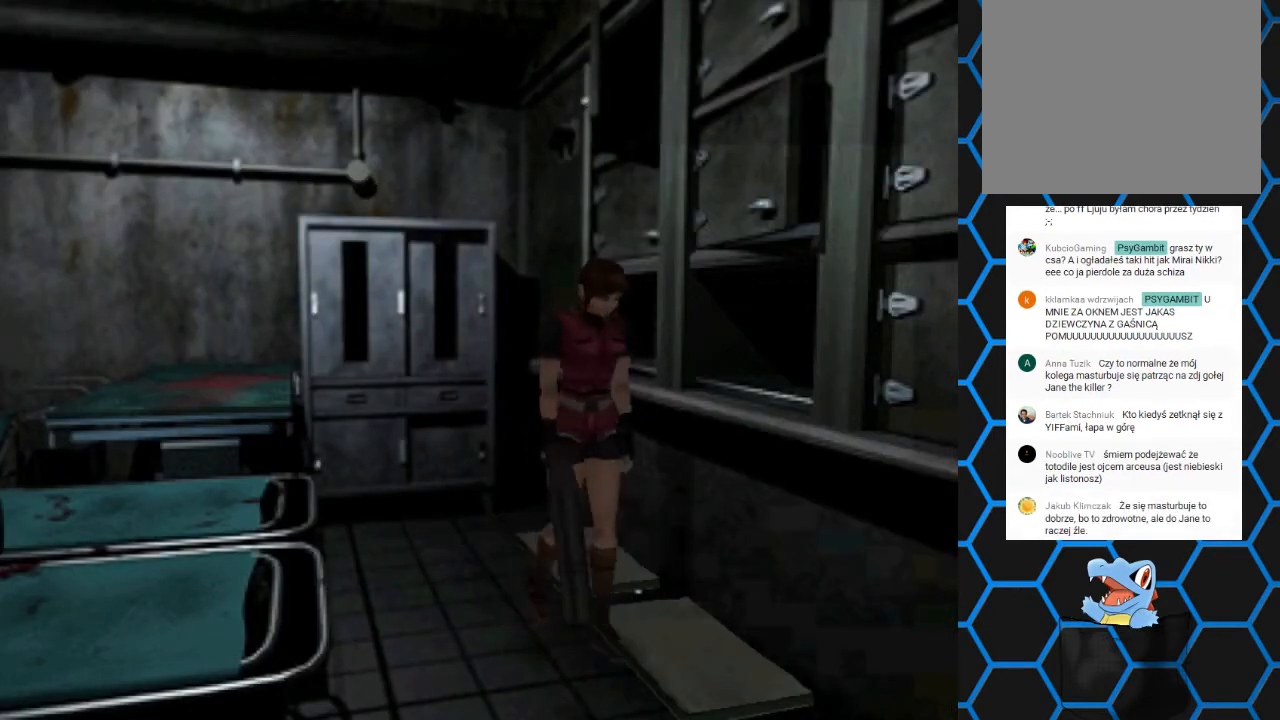
{"buttons": ["R1", "R2"], "events": [[100, "R1", "down"], [100, "R2", "down"], [233, "DPAD_RIGHT", "up"]]}
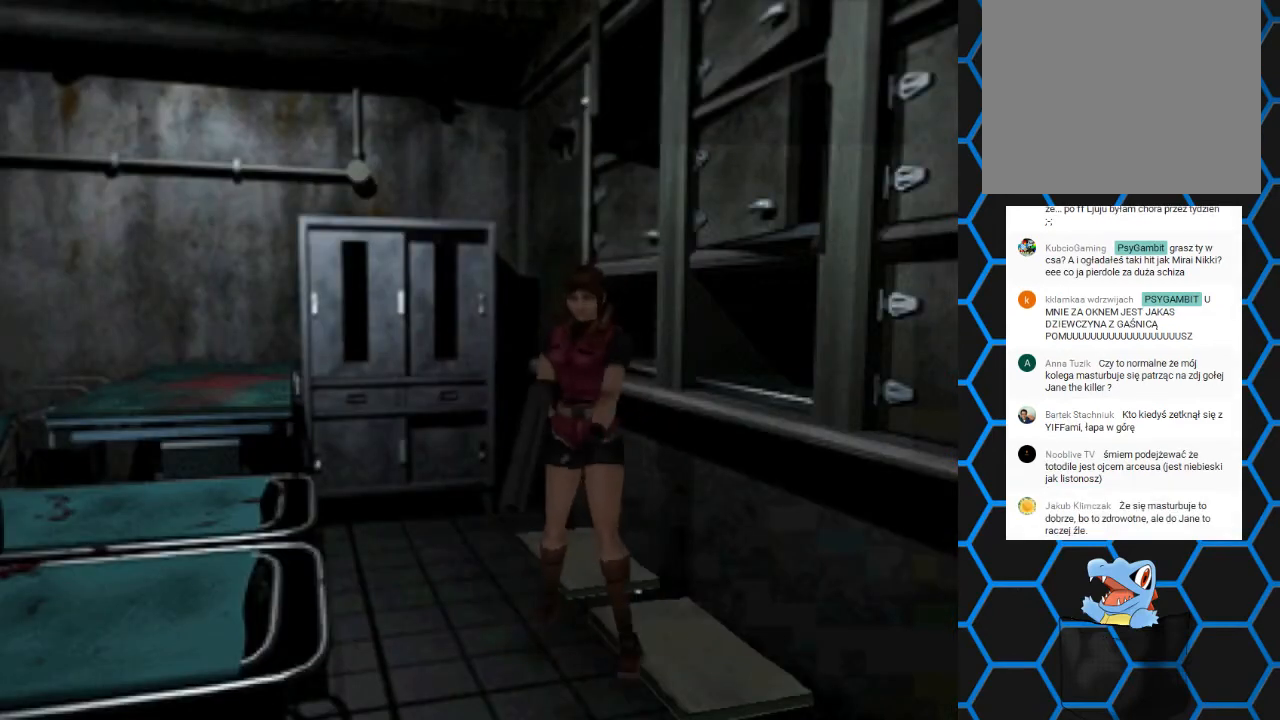
{"buttons": ["CROSS", "R1"], "events": [[167, "DPAD_DOWN", "down"], [333, "DPAD_DOWN", "up"], [500, "CROSS", "down"], [500, "R2", "up"]]}
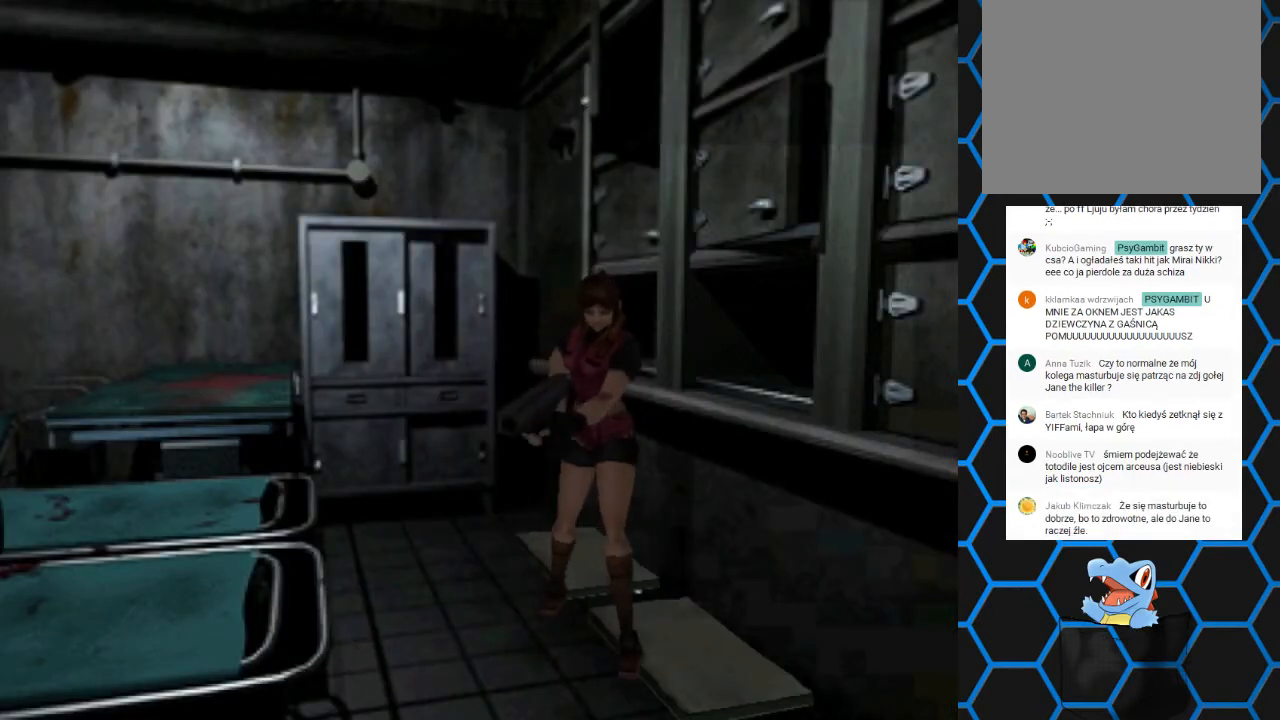
{"buttons": ["R1", "R2"], "events": [[167, "CROSS", "up"], [200, "R2", "down"]]}